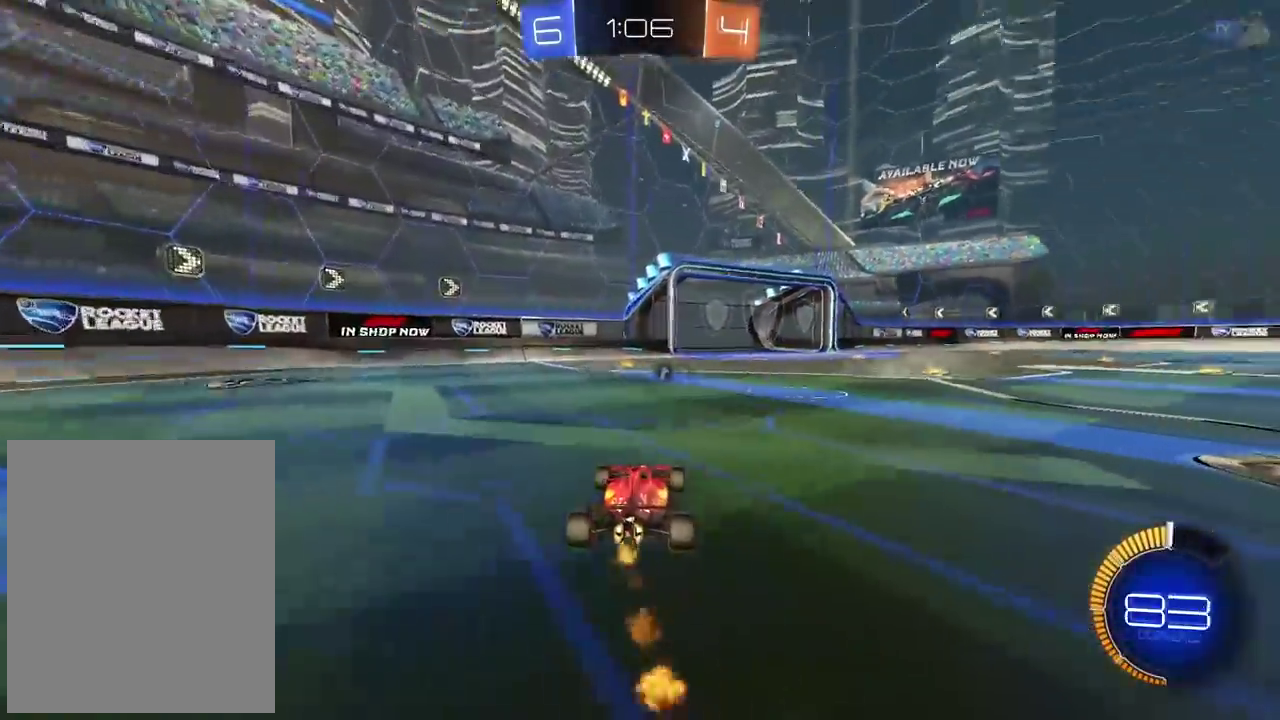
Gameplay with a controller (PlayStation layout); each line is a JSON object with the inputs held at the frame after it. "events" lists button and stick changes between this image and that frame as [ms after this image, input, new state], when the widget could be followed in between. This document gives stick clicks only as held states, not as events. Not read: L1.
{"buttons": ["R2"], "left_stick": "right", "right_stick": "center"}
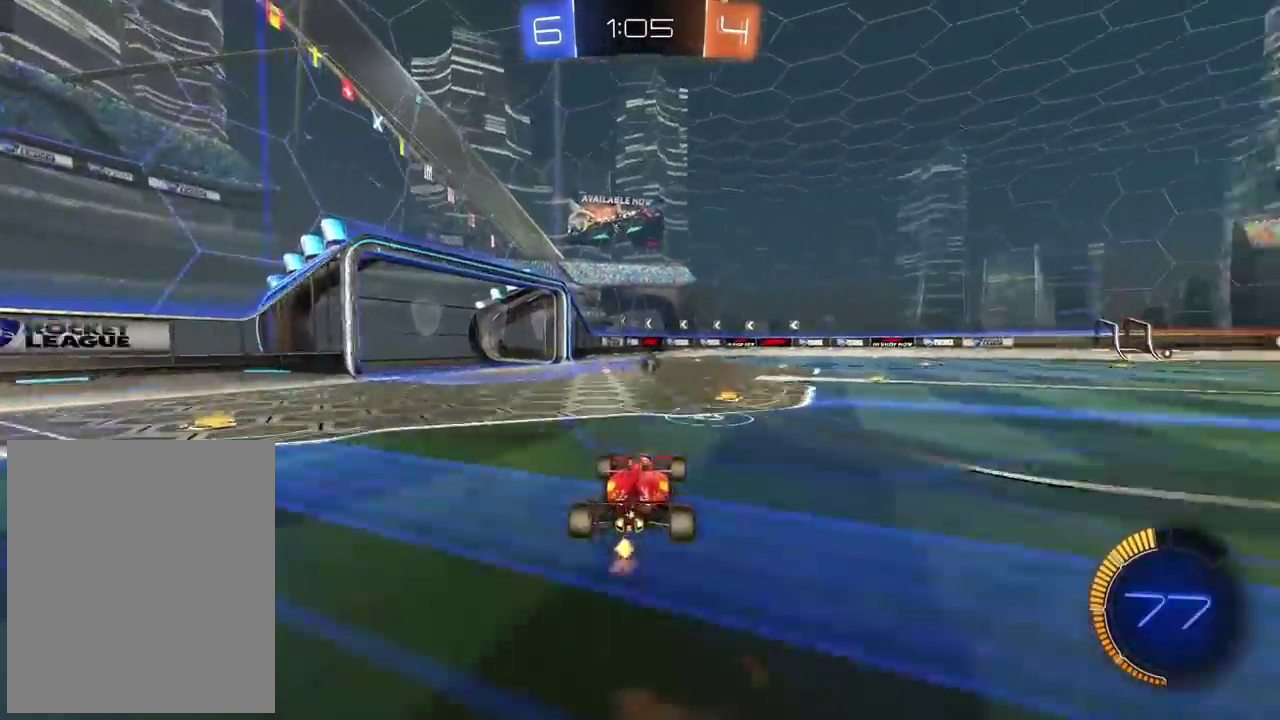
{"buttons": ["CROSS", "CIRCLE", "R2"], "left_stick": "up-right", "right_stick": "center"}
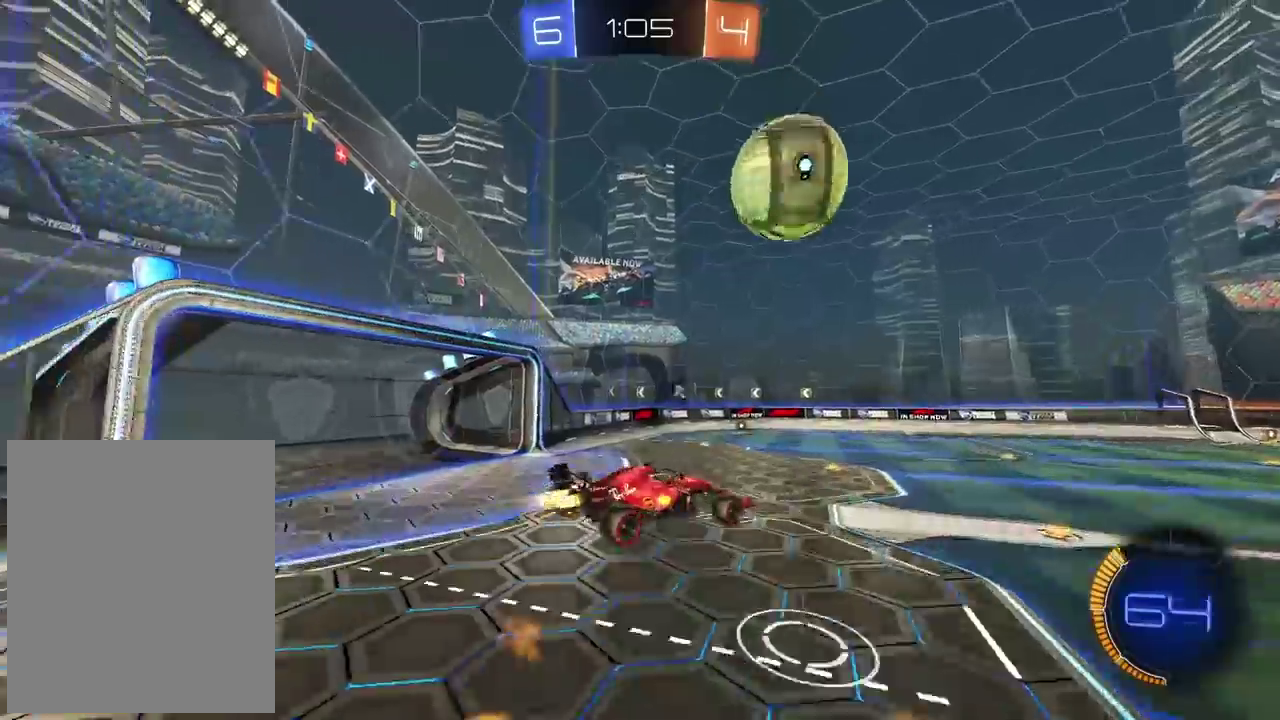
{"buttons": ["R2"], "left_stick": "down-left", "right_stick": "center", "events": [[50, "left_stick", "center"], [300, "TRIANGLE", "down"], [317, "left_stick", "down-left"], [400, "CROSS", "up"], [417, "TRIANGLE", "up"], [450, "CIRCLE", "up"]]}
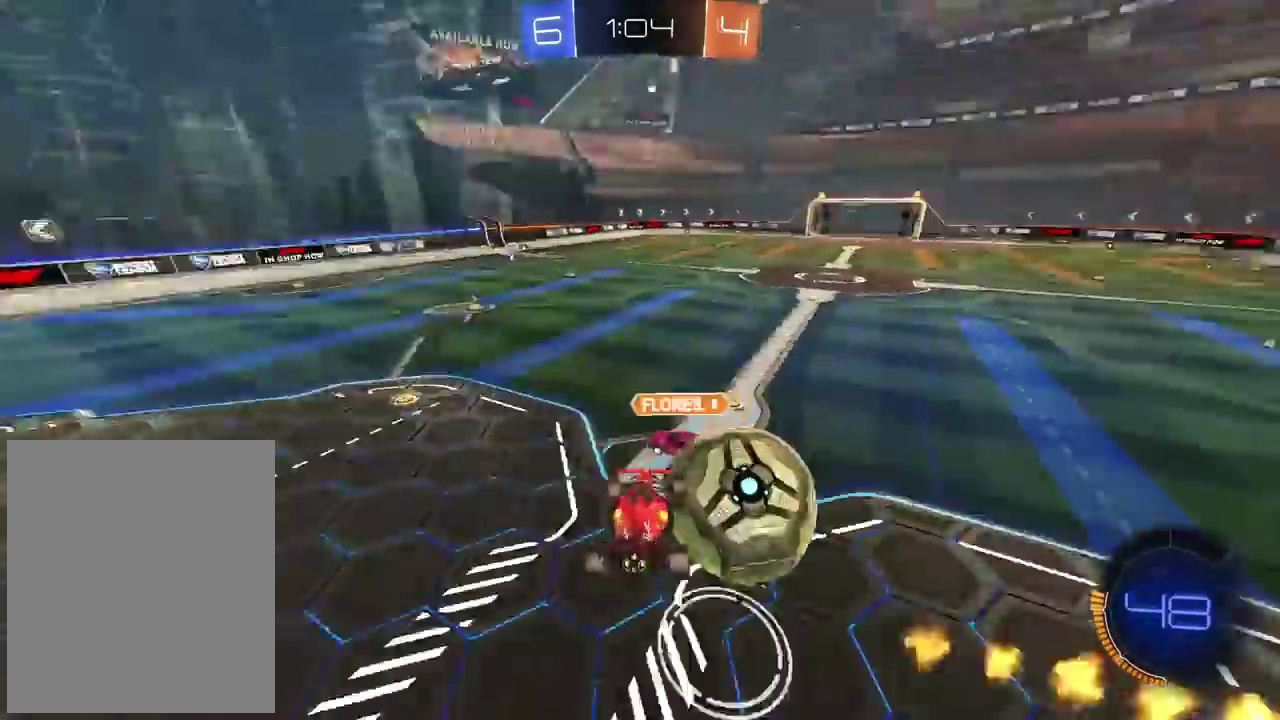
{"buttons": ["R2"], "left_stick": "left", "right_stick": "center", "events": [[100, "left_stick", "left"]]}
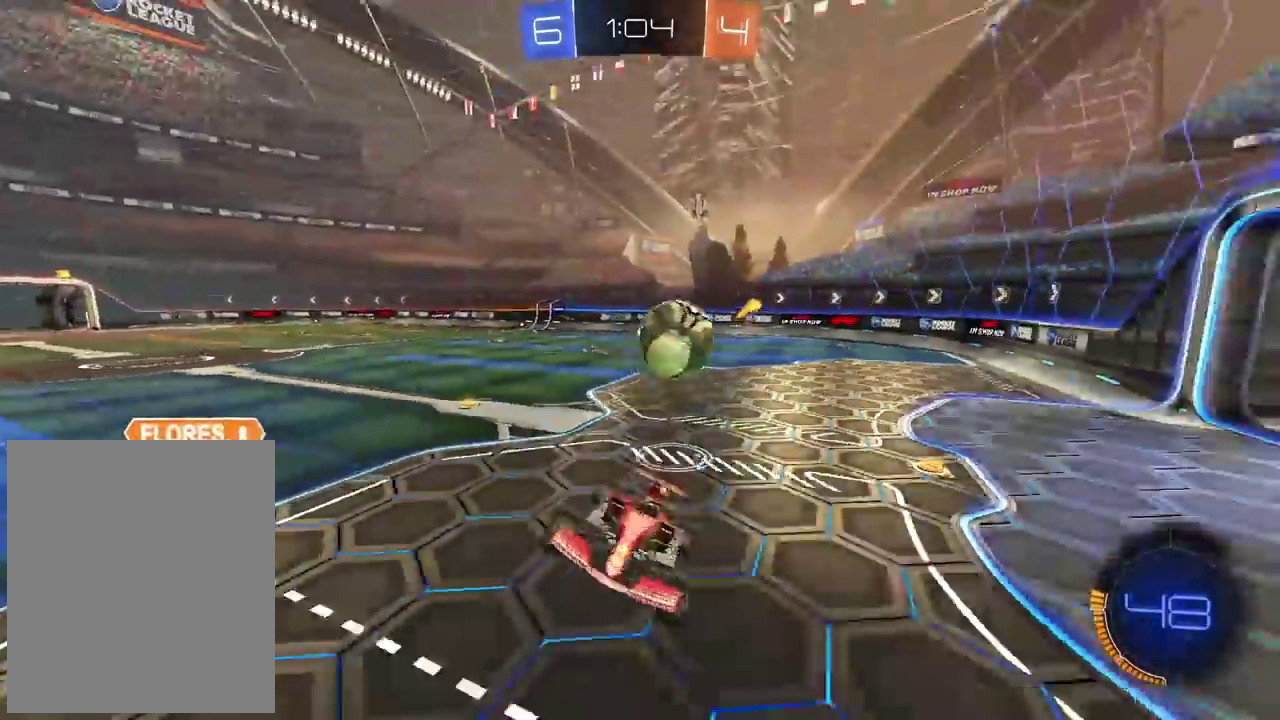
{"buttons": ["CIRCLE", "R2"], "left_stick": "center", "right_stick": "center", "events": [[83, "left_stick", "center"], [350, "CIRCLE", "down"]]}
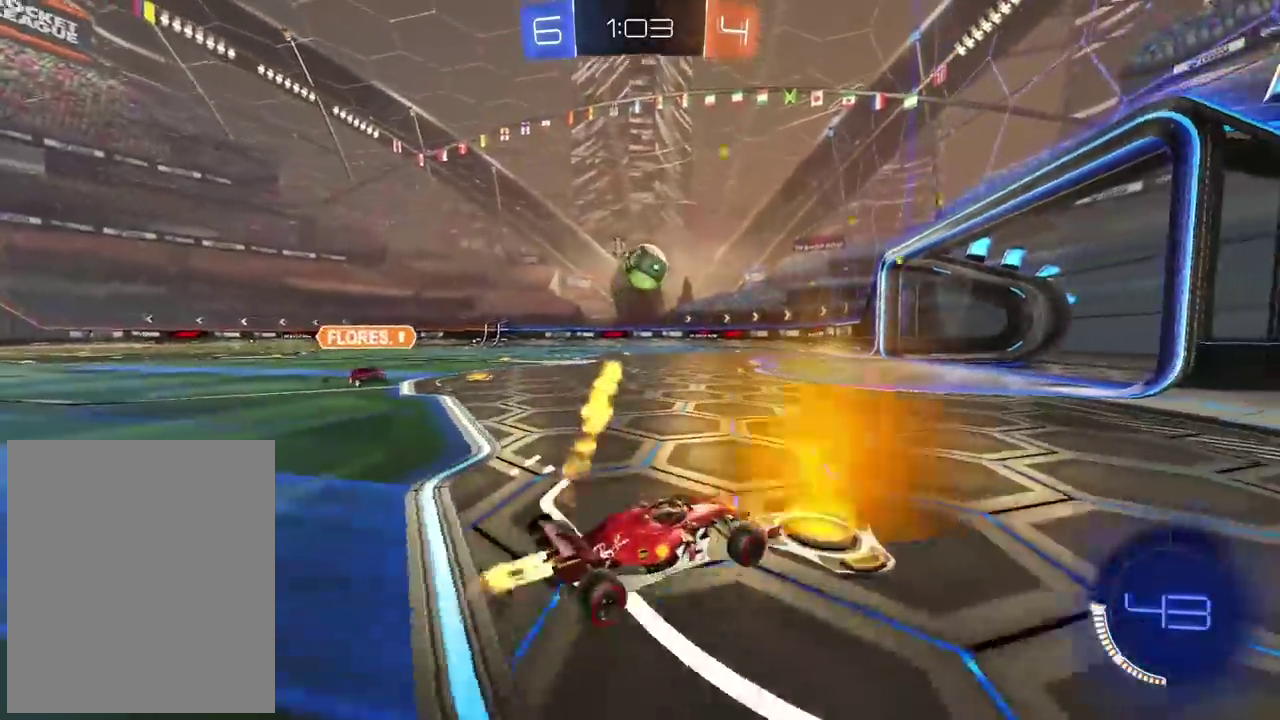
{"buttons": ["CIRCLE", "R2"], "left_stick": "center", "right_stick": "center", "events": []}
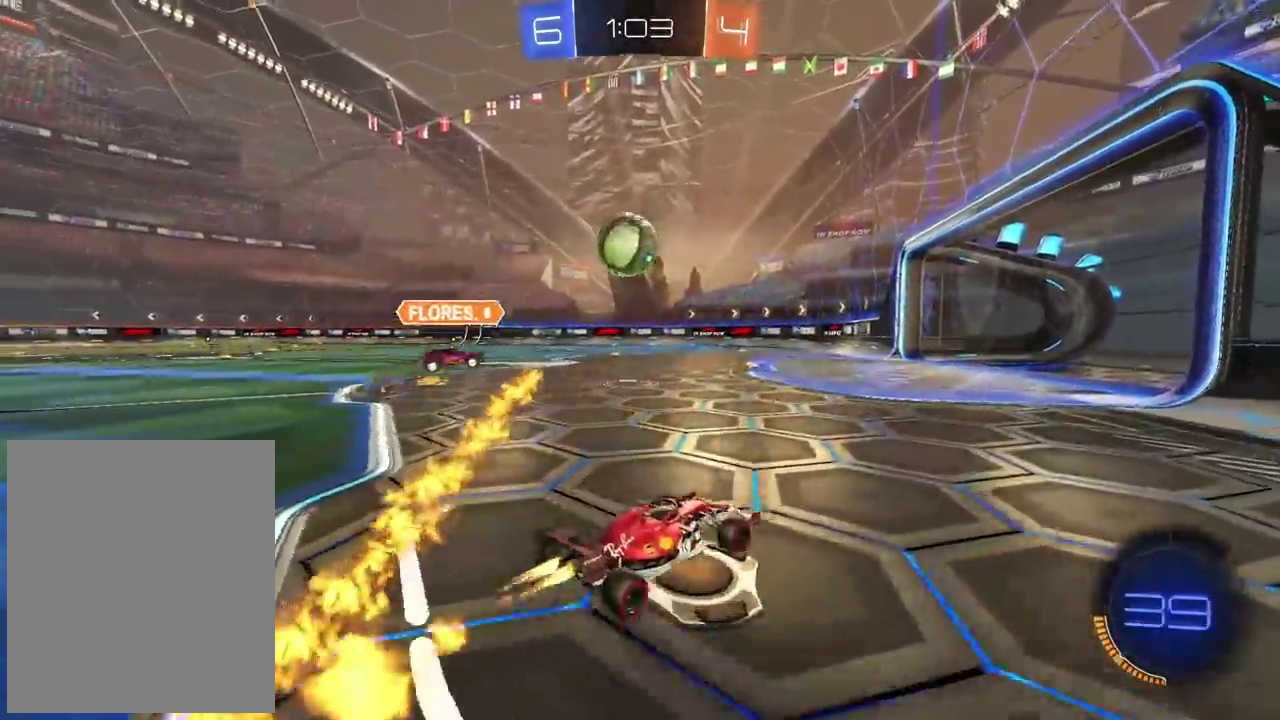
{"buttons": ["CIRCLE", "R2"], "left_stick": "center", "right_stick": "center", "events": []}
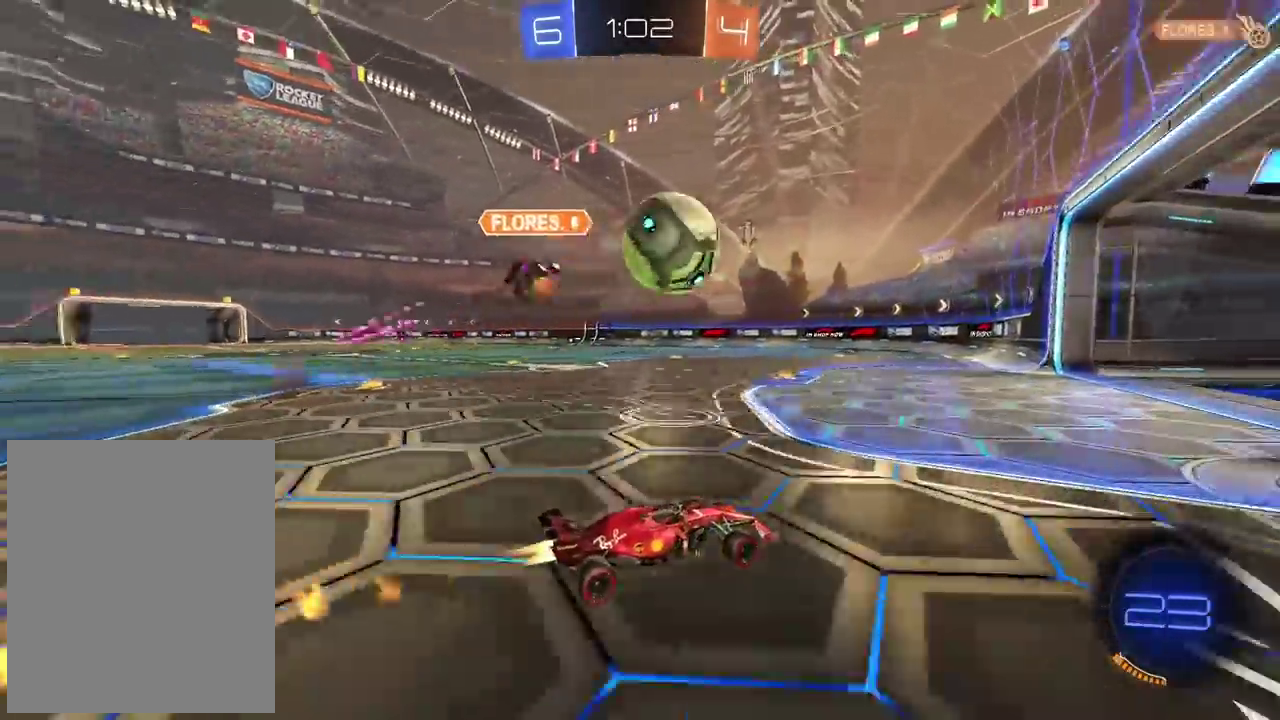
{"buttons": ["R2"], "left_stick": "center", "right_stick": "center", "events": [[383, "CIRCLE", "up"], [383, "left_stick", "right"], [433, "left_stick", "center"]]}
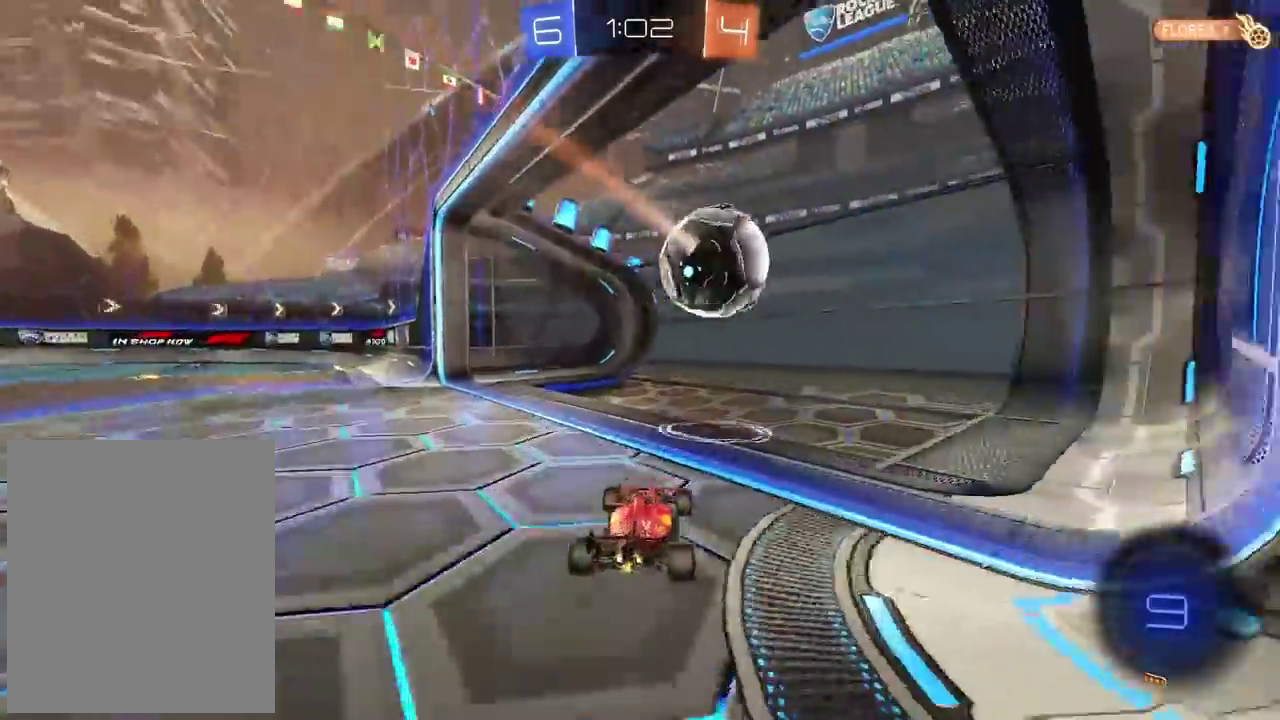
{"buttons": ["TRIANGLE"], "left_stick": "center", "right_stick": "center", "events": [[83, "R2", "up"], [467, "TRIANGLE", "down"]]}
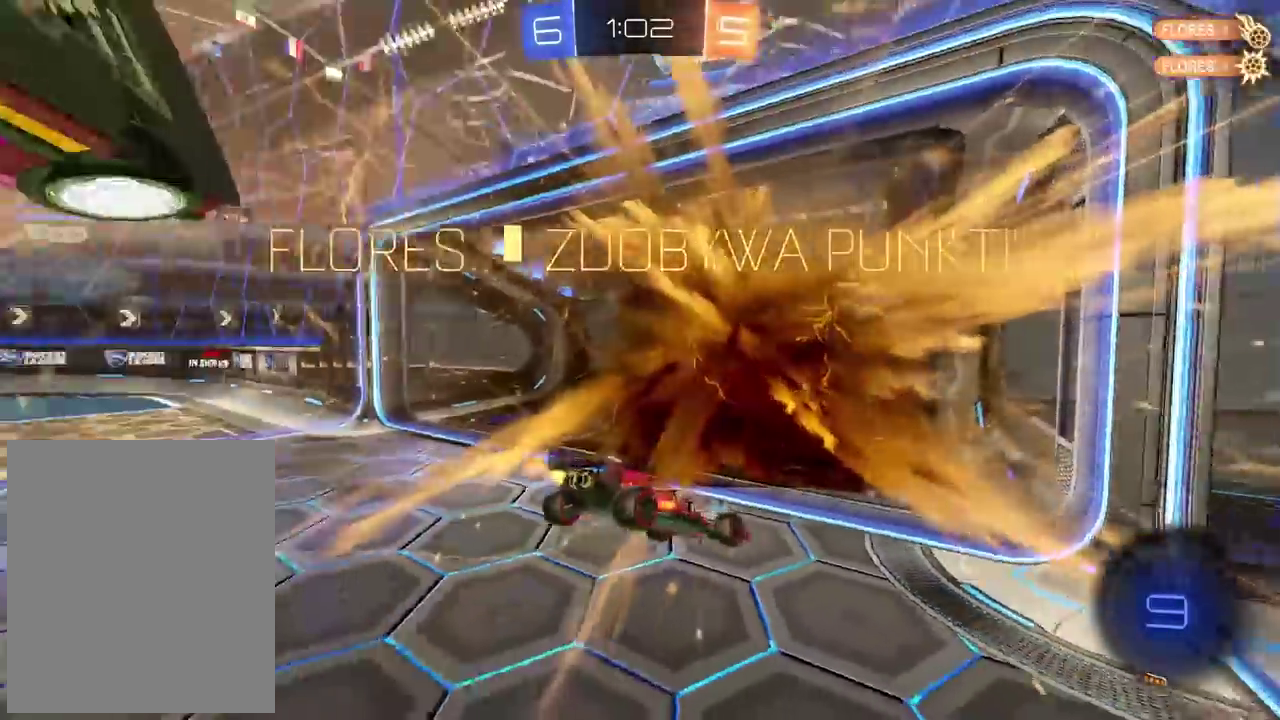
{"buttons": [], "left_stick": "down", "right_stick": "center", "events": [[50, "TRIANGLE", "up"], [300, "left_stick", "down"], [333, "CROSS", "down"], [450, "CROSS", "up"]]}
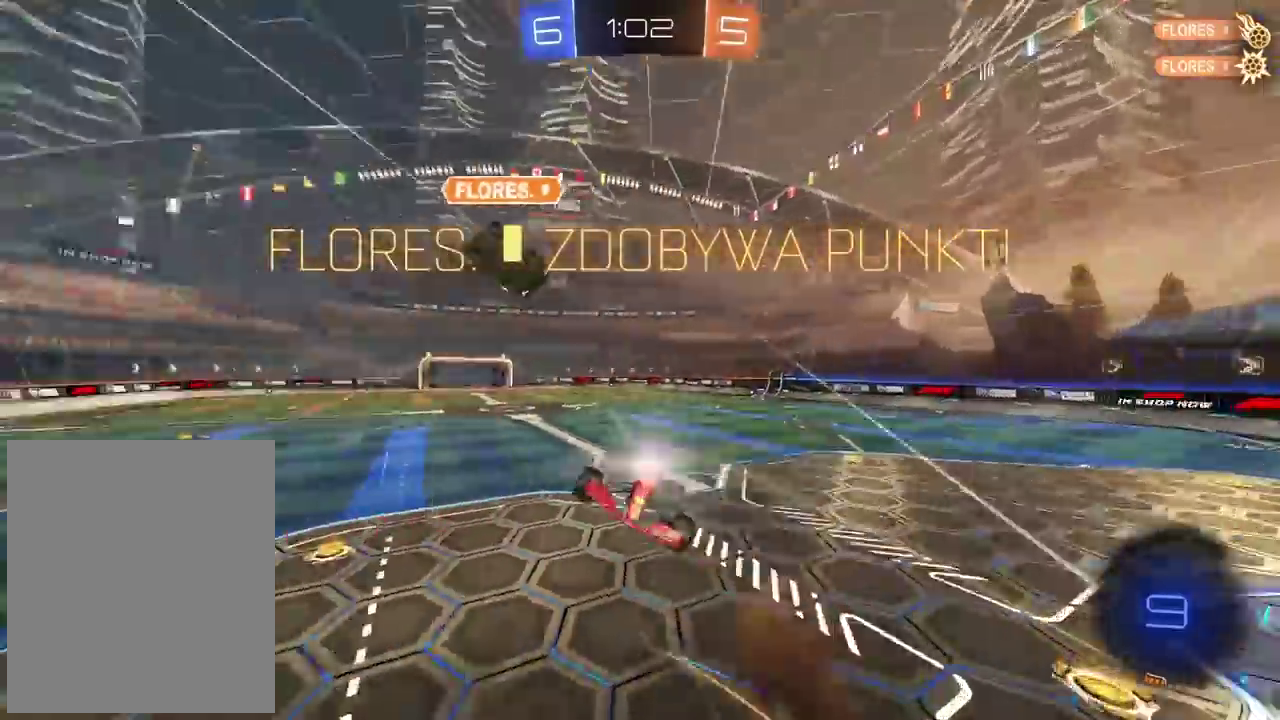
{"buttons": ["L2"], "left_stick": "up", "right_stick": "center", "events": [[250, "L2", "down"], [300, "left_stick", "up"]]}
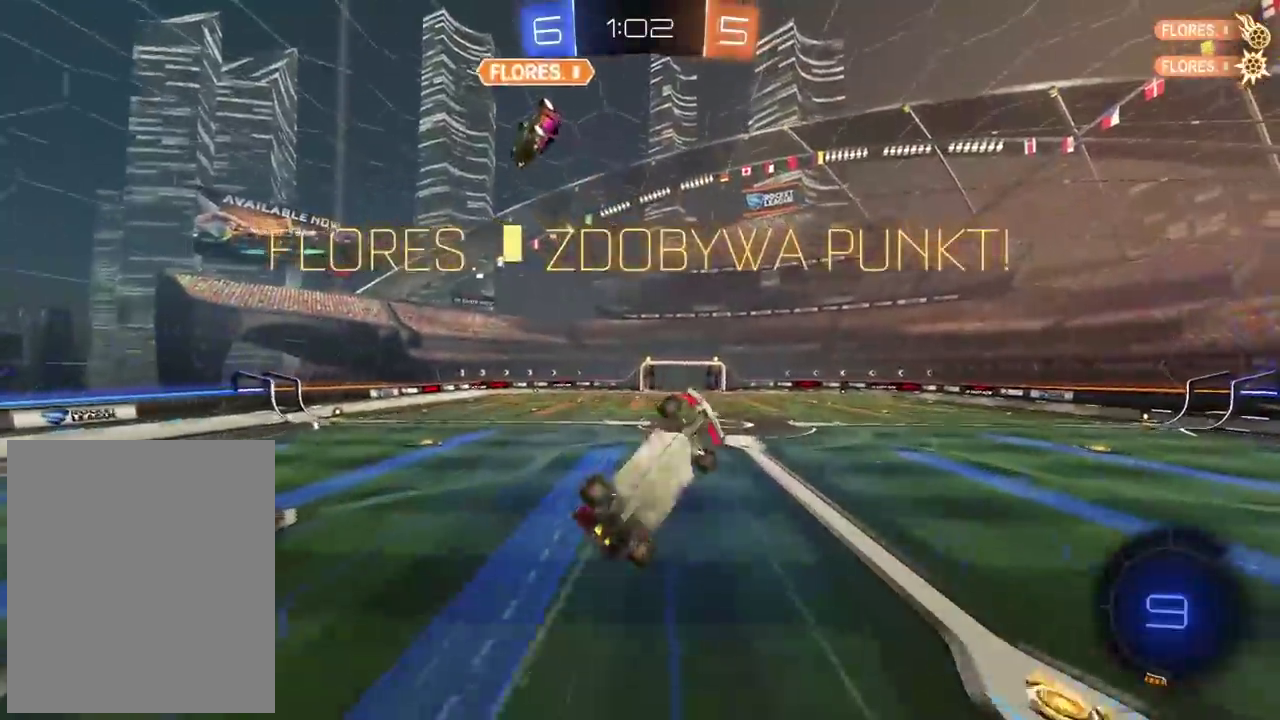
{"buttons": ["L2"], "left_stick": "right", "right_stick": "center", "events": [[283, "L2", "up"], [317, "left_stick", "center"], [400, "left_stick", "right"], [433, "L2", "down"]]}
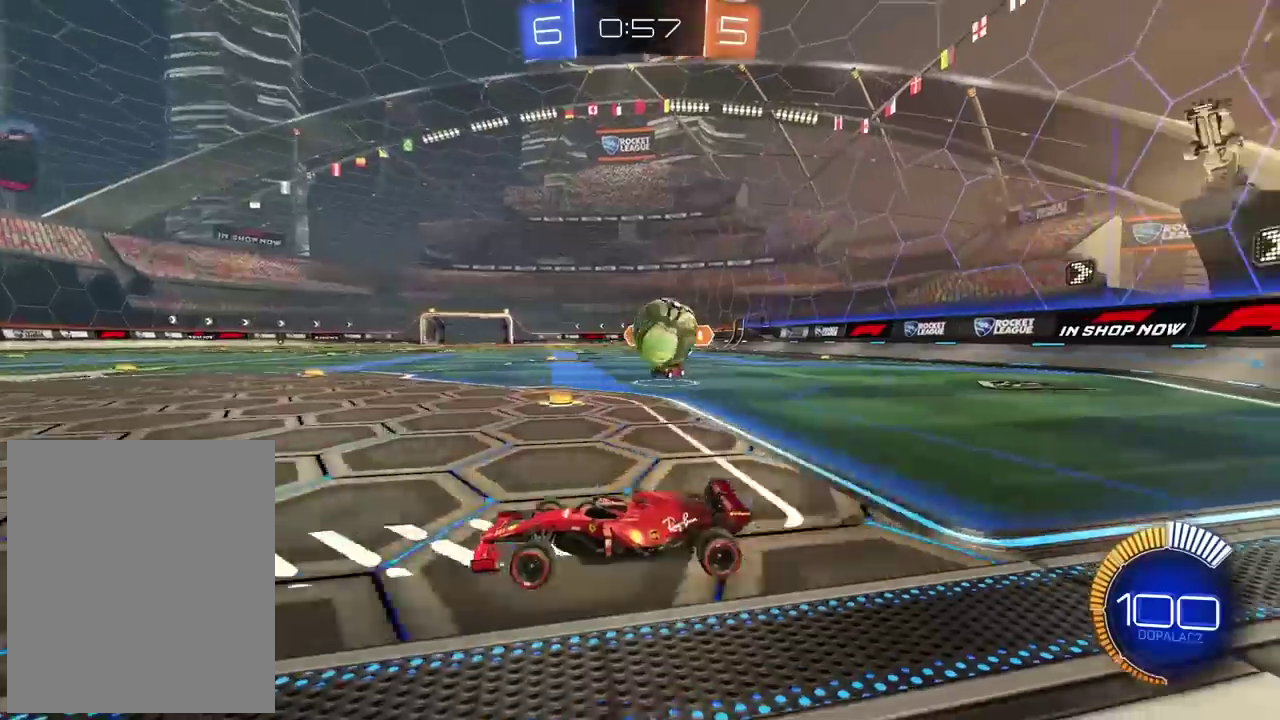
{"buttons": ["R2"], "left_stick": "up-left", "right_stick": "center", "events": [[133, "L2", "up"], [217, "CROSS", "down"], [233, "left_stick", "down-right"], [300, "left_stick", "right"], [367, "CROSS", "up"], [367, "left_stick", "center"], [483, "R2", "down"], [483, "left_stick", "up-left"]]}
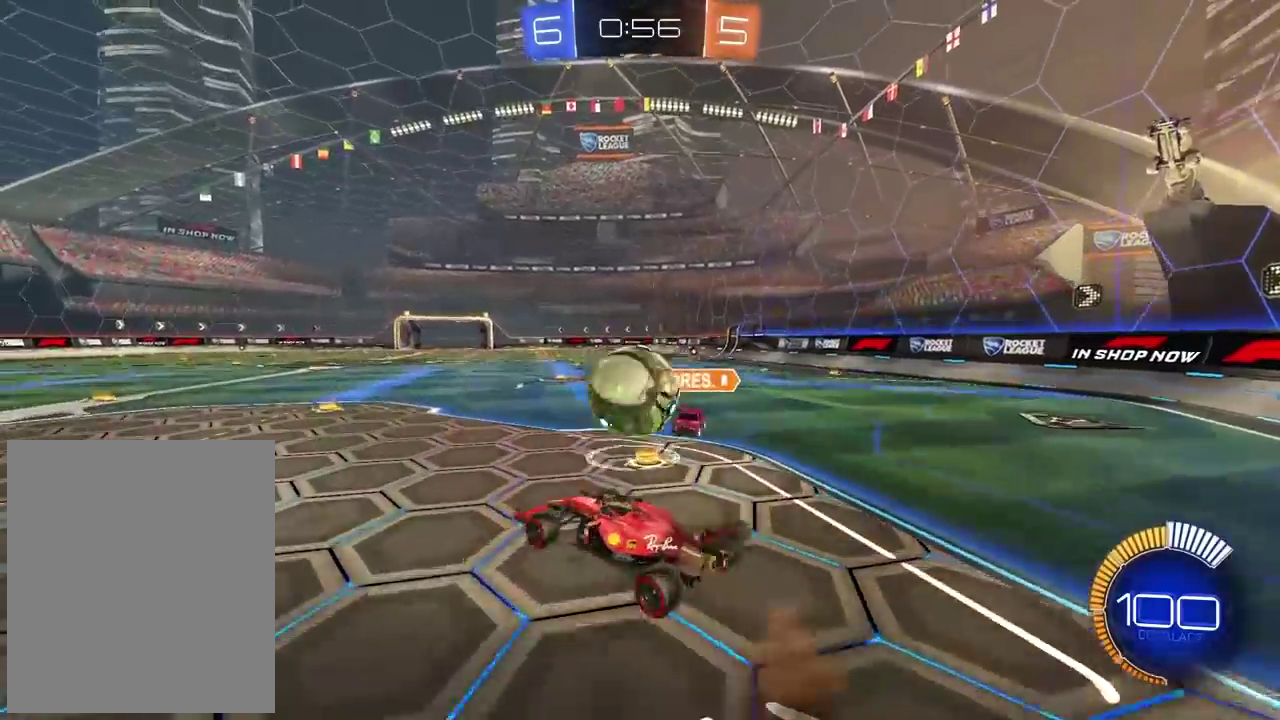
{"buttons": ["CIRCLE", "R2"], "left_stick": "down", "right_stick": "center", "events": [[50, "CIRCLE", "down"], [117, "left_stick", "center"], [467, "left_stick", "down"]]}
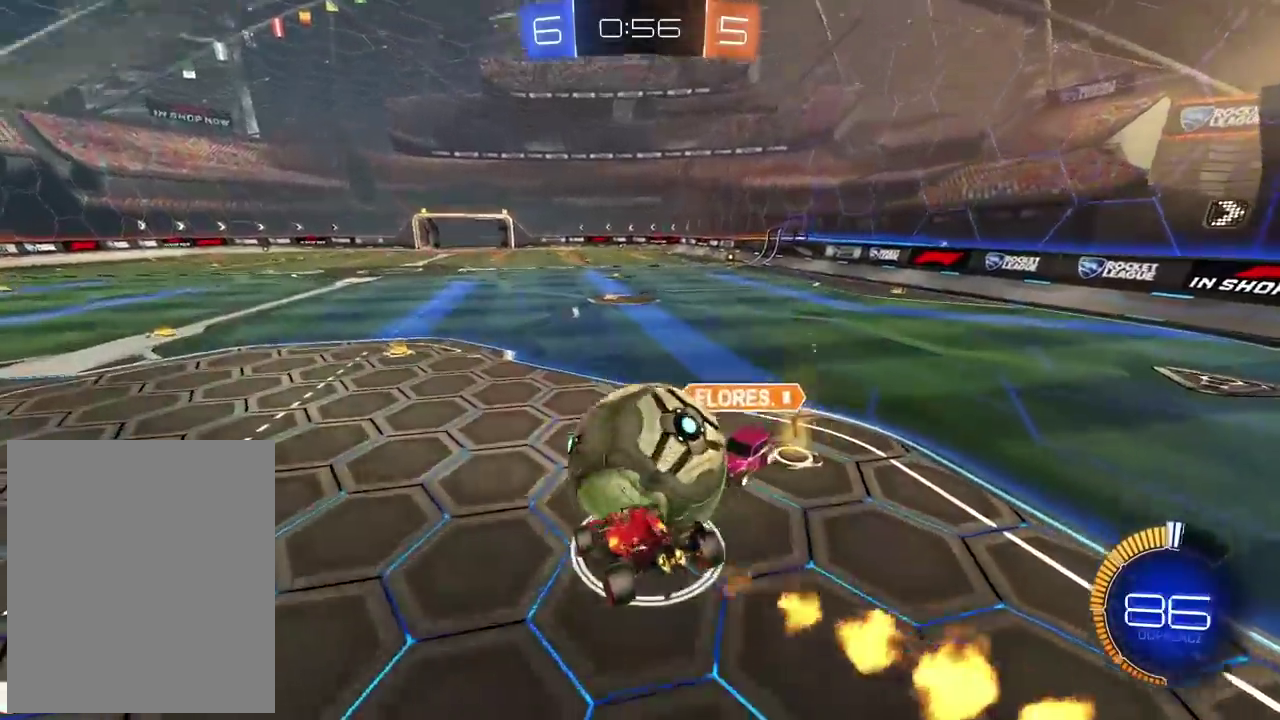
{"buttons": [], "left_stick": "center", "right_stick": "center", "events": [[83, "CROSS", "down"], [100, "left_stick", "center"], [233, "left_stick", "up-left"], [283, "left_stick", "center"], [317, "CROSS", "up"], [350, "CIRCLE", "up"], [483, "R2", "up"]]}
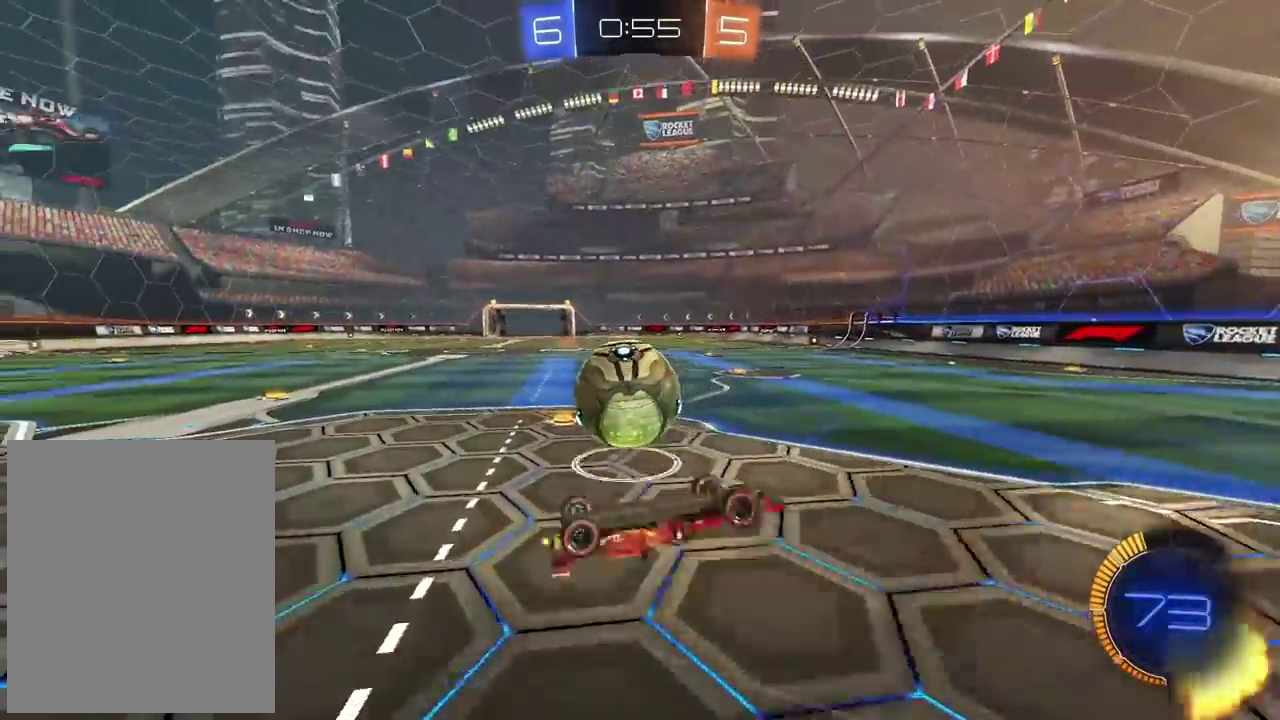
{"buttons": ["CIRCLE", "R2"], "left_stick": "center", "right_stick": "center", "events": [[100, "left_stick", "left"], [267, "R2", "down"], [267, "left_stick", "up-left"], [317, "left_stick", "center"], [483, "CIRCLE", "down"]]}
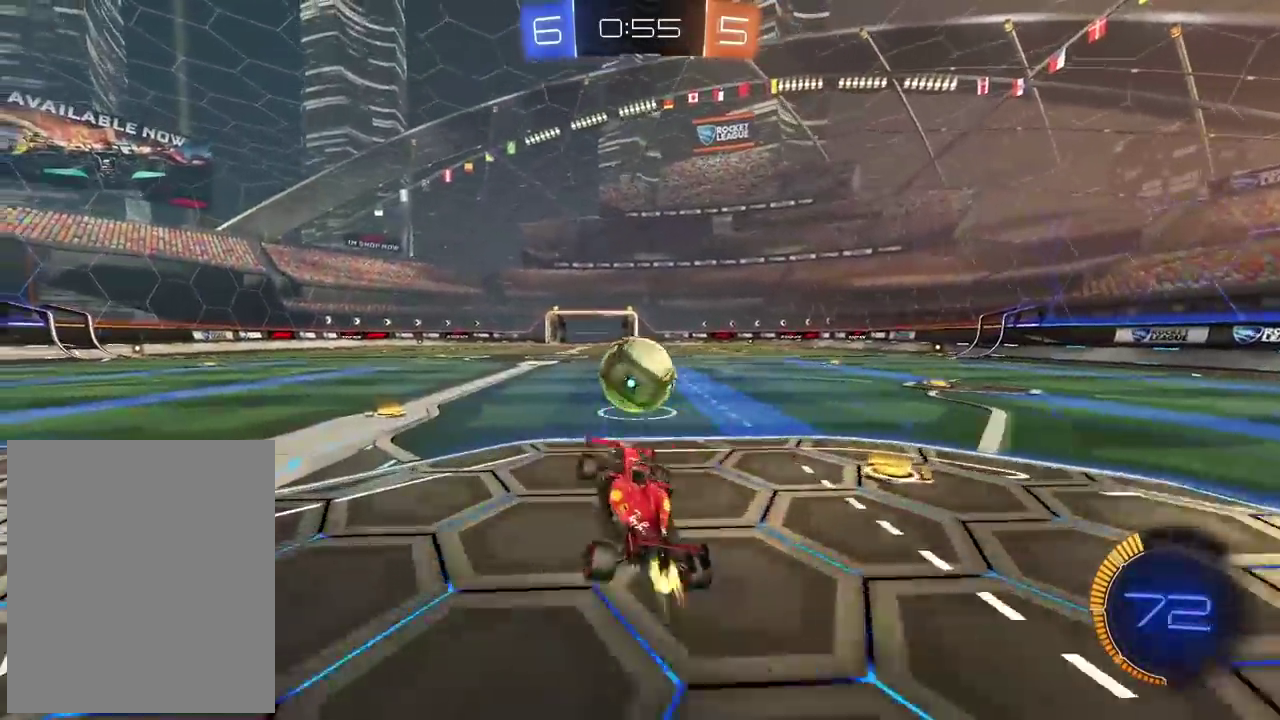
{"buttons": ["CIRCLE", "R2"], "left_stick": "center", "right_stick": "center", "events": [[183, "left_stick", "left"], [267, "left_stick", "center"]]}
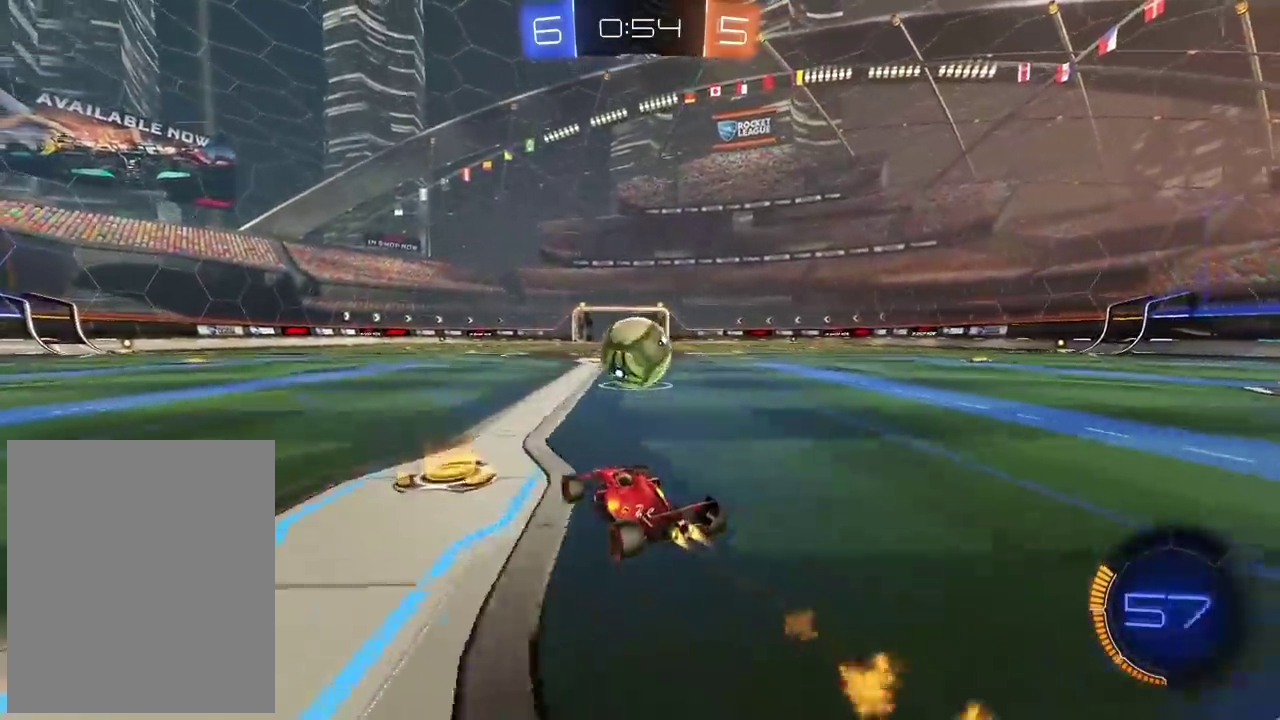
{"buttons": ["R2"], "left_stick": "center", "right_stick": "center", "events": [[450, "CIRCLE", "up"]]}
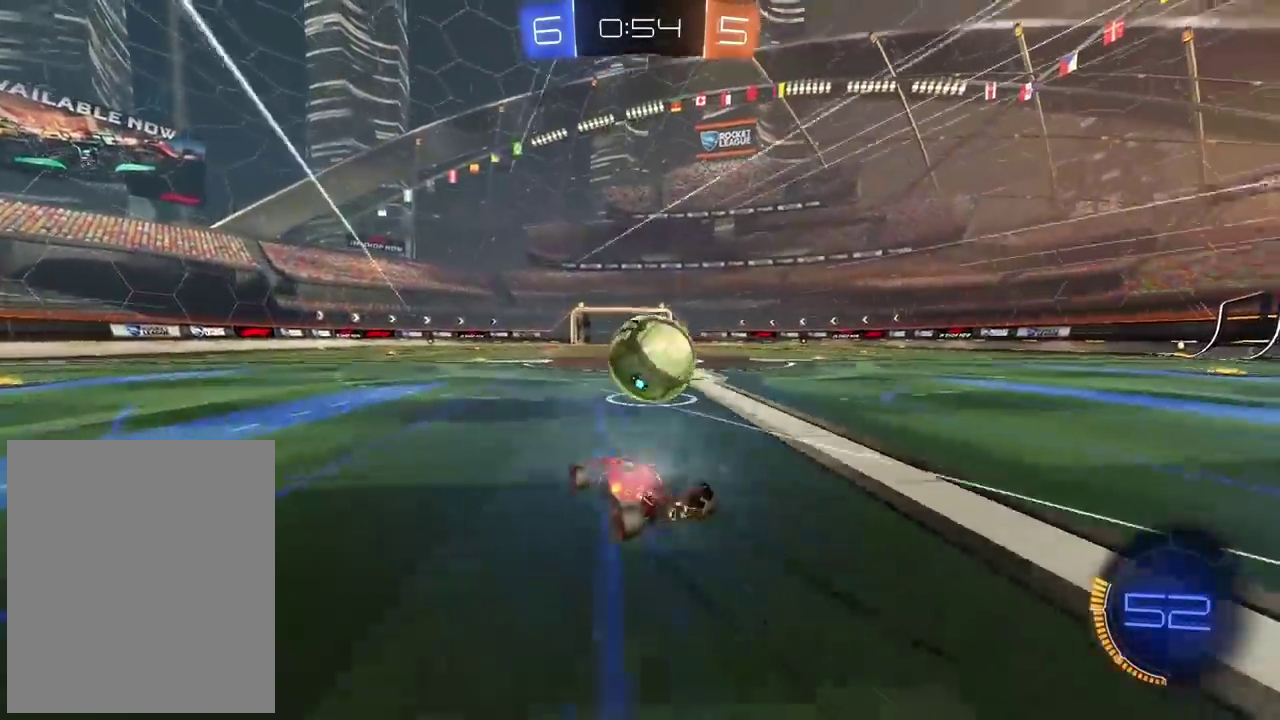
{"buttons": ["CIRCLE", "TRIANGLE", "R2"], "left_stick": "right", "right_stick": "center", "events": [[317, "left_stick", "right"], [417, "CIRCLE", "down"], [450, "left_stick", "center"], [500, "TRIANGLE", "down"], [500, "left_stick", "right"]]}
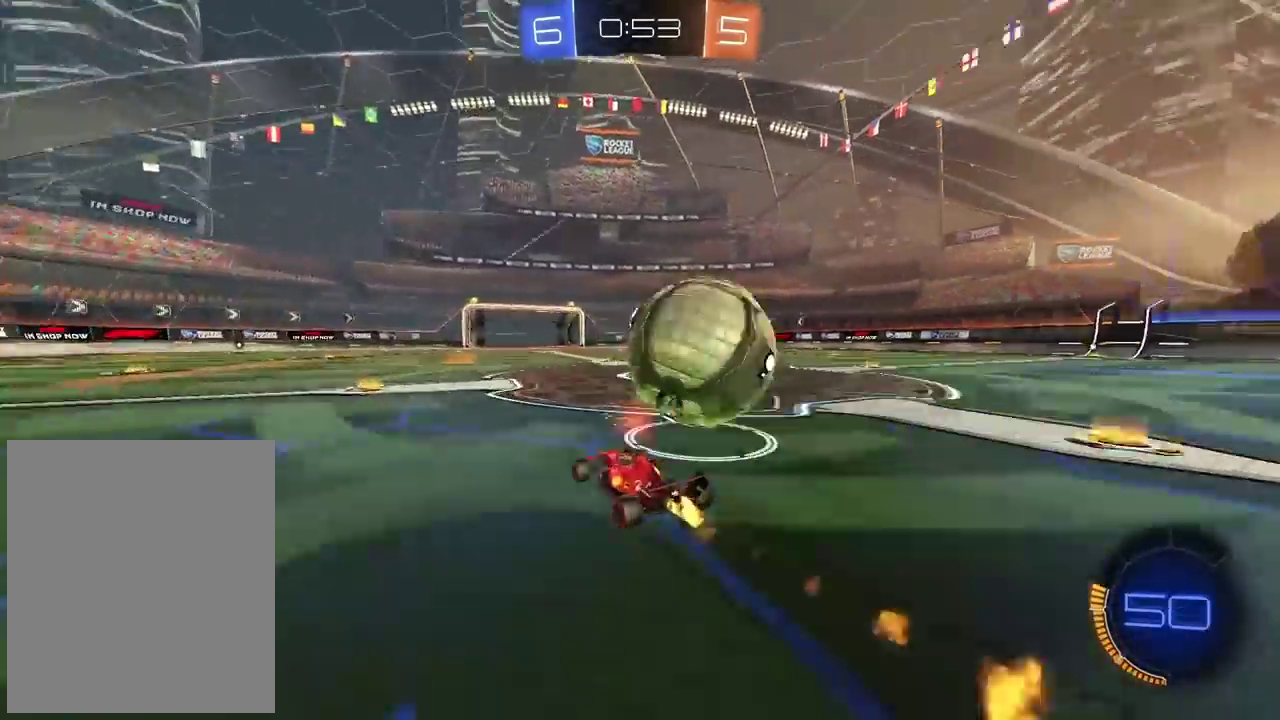
{"buttons": ["R2"], "left_stick": "left", "right_stick": "center", "events": [[133, "TRIANGLE", "up"], [150, "CIRCLE", "up"], [267, "left_stick", "center"], [367, "left_stick", "left"]]}
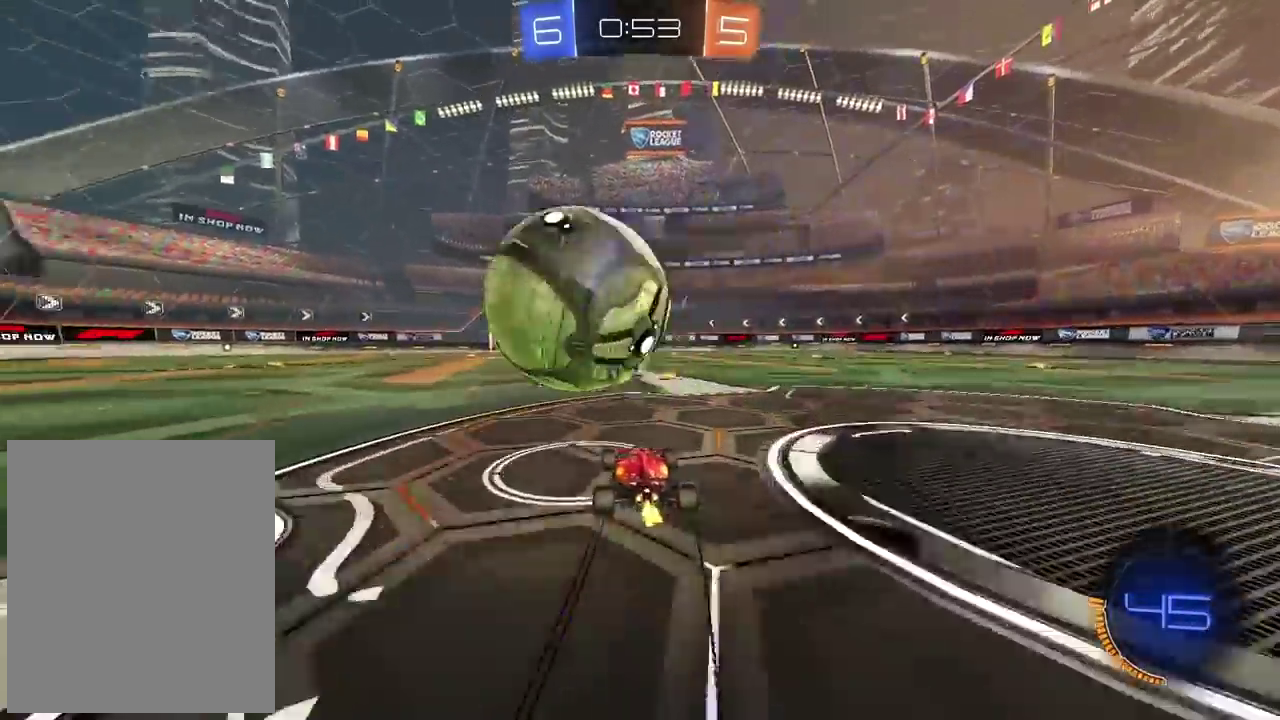
{"buttons": ["R2"], "left_stick": "center", "right_stick": "center", "events": [[200, "left_stick", "center"]]}
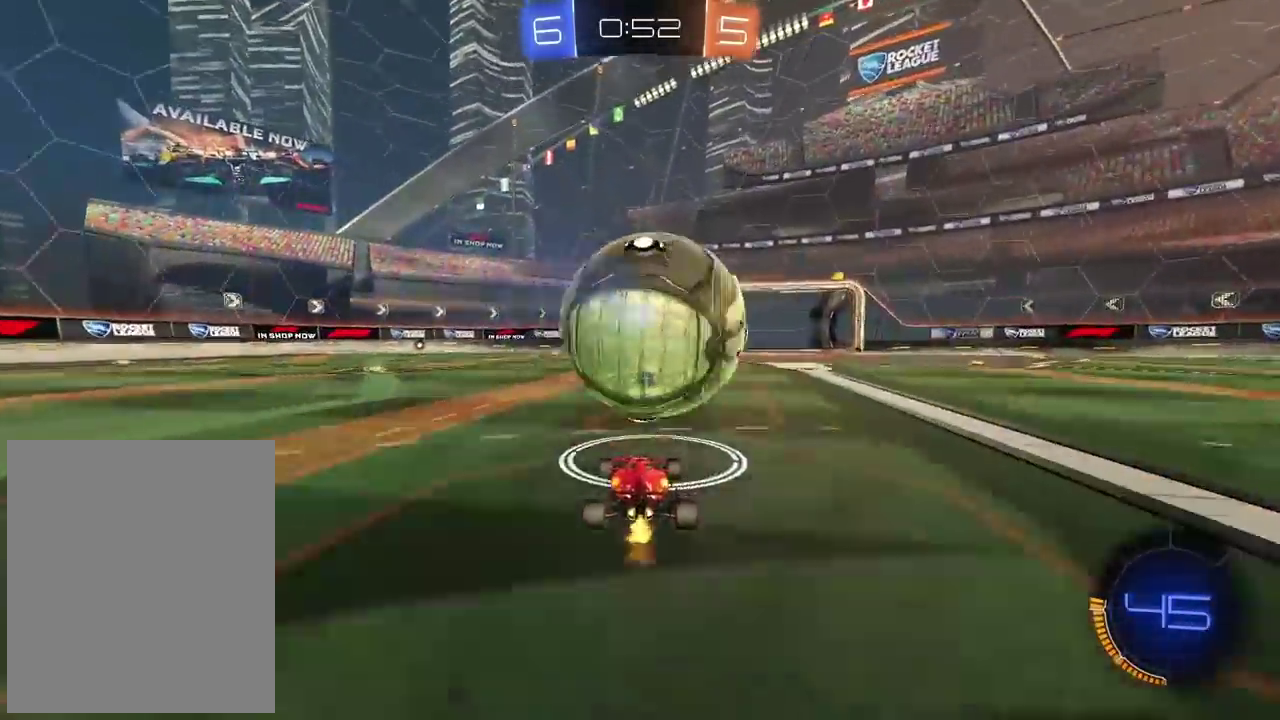
{"buttons": ["CIRCLE", "R2"], "left_stick": "right", "right_stick": "center", "events": [[400, "CIRCLE", "down"], [467, "left_stick", "right"]]}
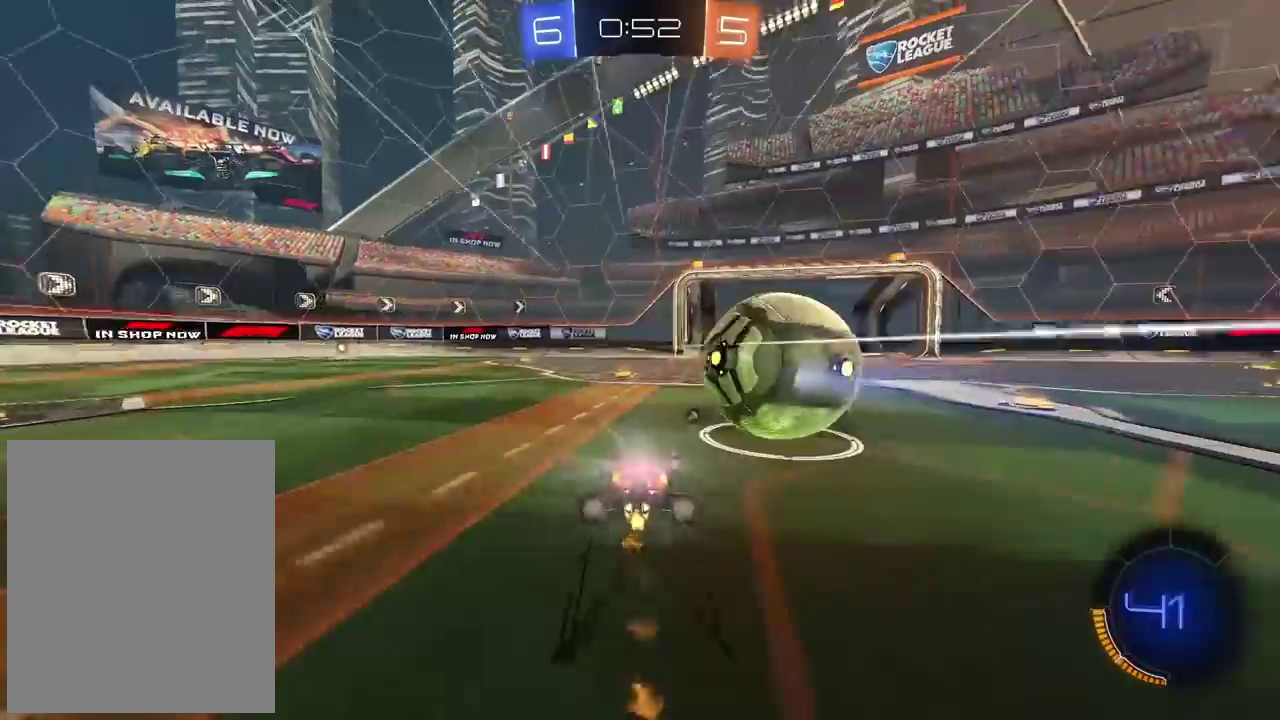
{"buttons": ["CIRCLE", "R2"], "left_stick": "right", "right_stick": "center", "events": [[33, "left_stick", "center"], [200, "left_stick", "right"]]}
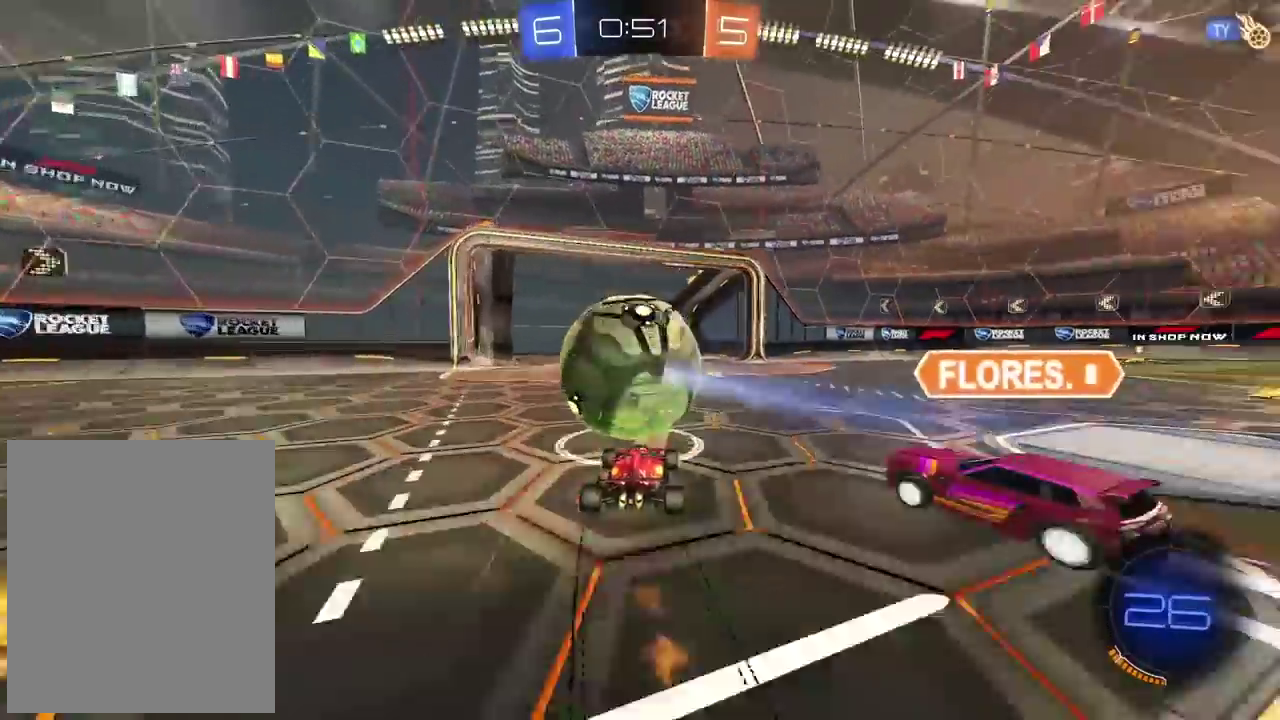
{"buttons": ["R2"], "left_stick": "center", "right_stick": "center", "events": [[117, "CIRCLE", "up"], [467, "left_stick", "center"]]}
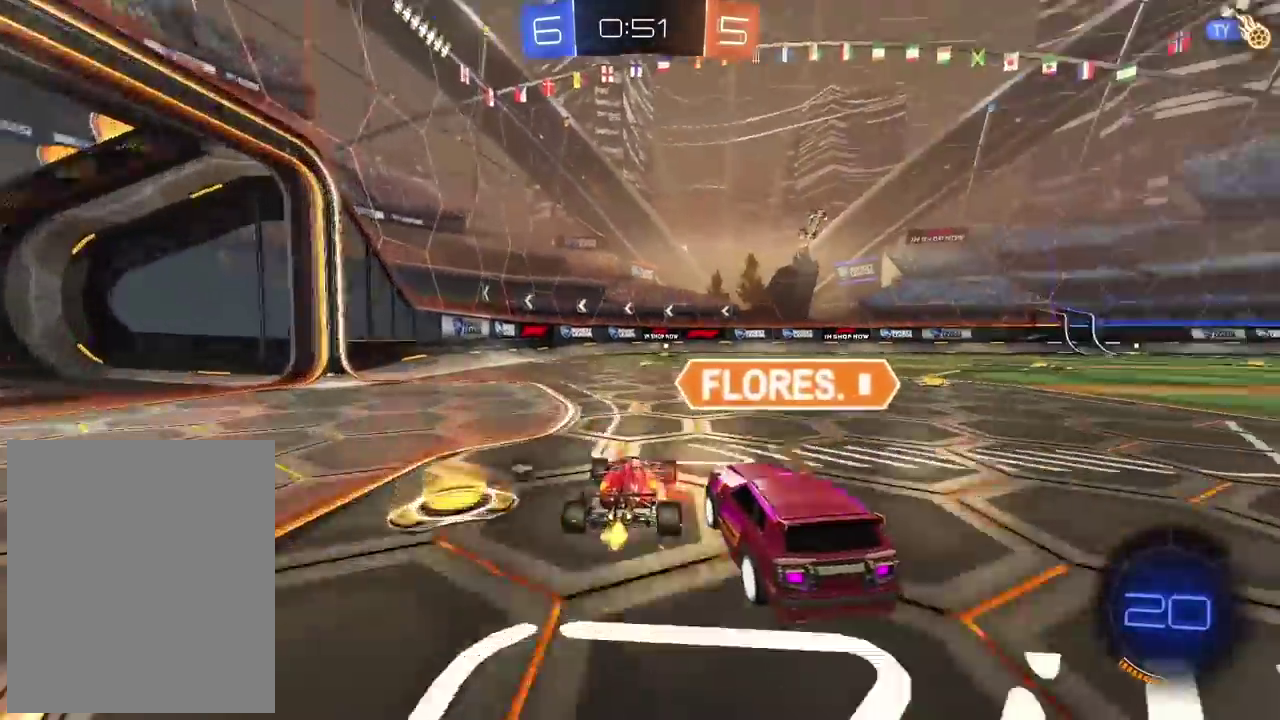
{"buttons": [], "left_stick": "center", "right_stick": "center", "events": [[33, "R2", "up"]]}
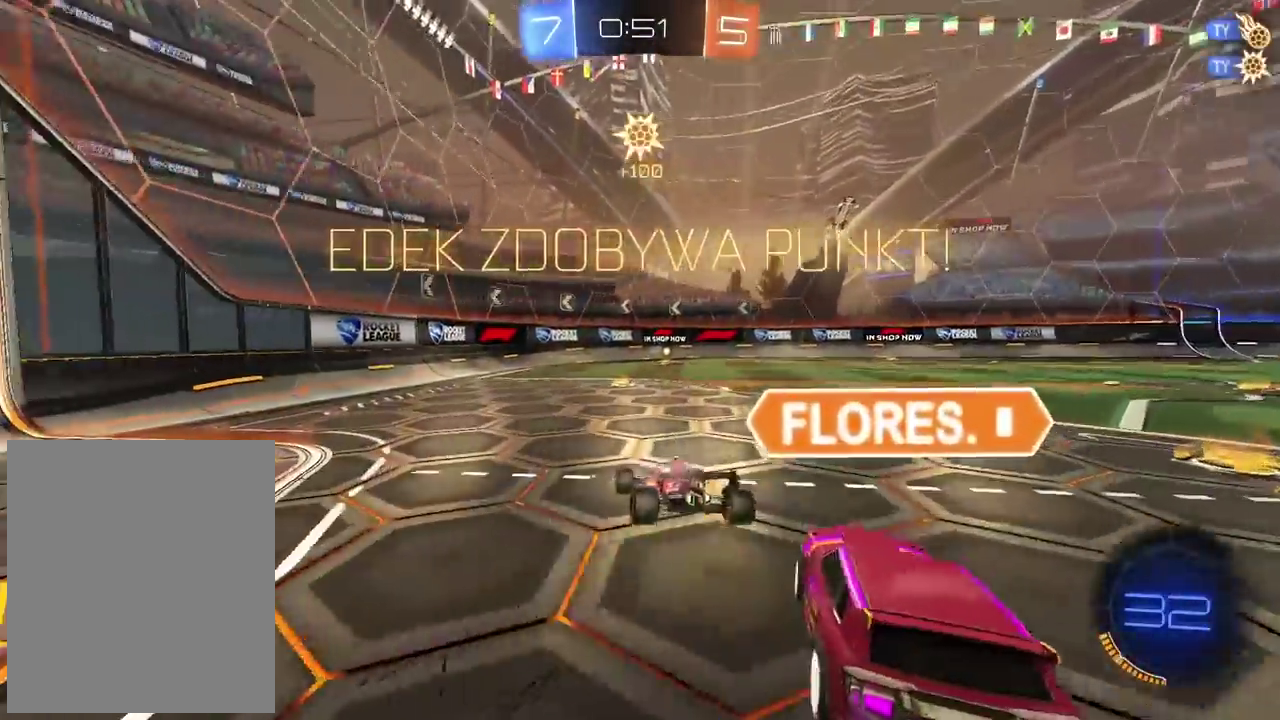
{"buttons": [], "left_stick": "left", "right_stick": "center", "events": [[250, "TRIANGLE", "down"], [300, "left_stick", "left"], [383, "TRIANGLE", "up"]]}
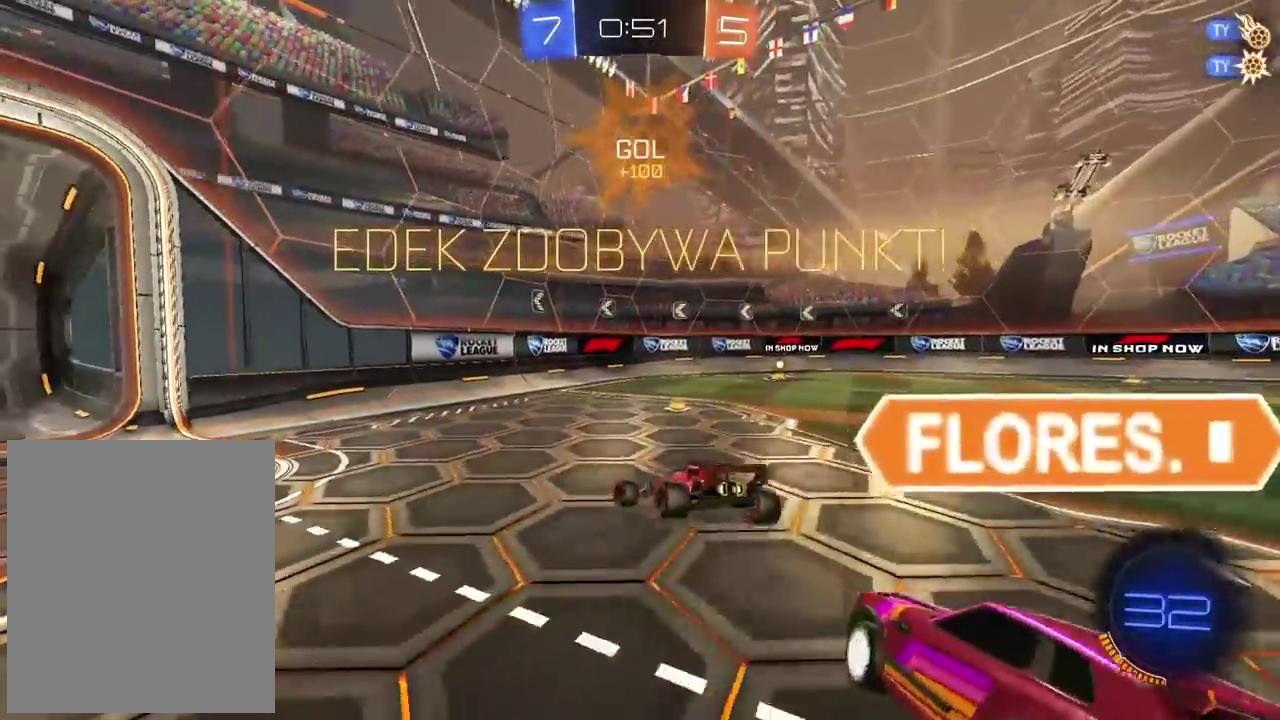
{"buttons": ["R2"], "left_stick": "left", "right_stick": "center", "events": [[367, "R2", "down"]]}
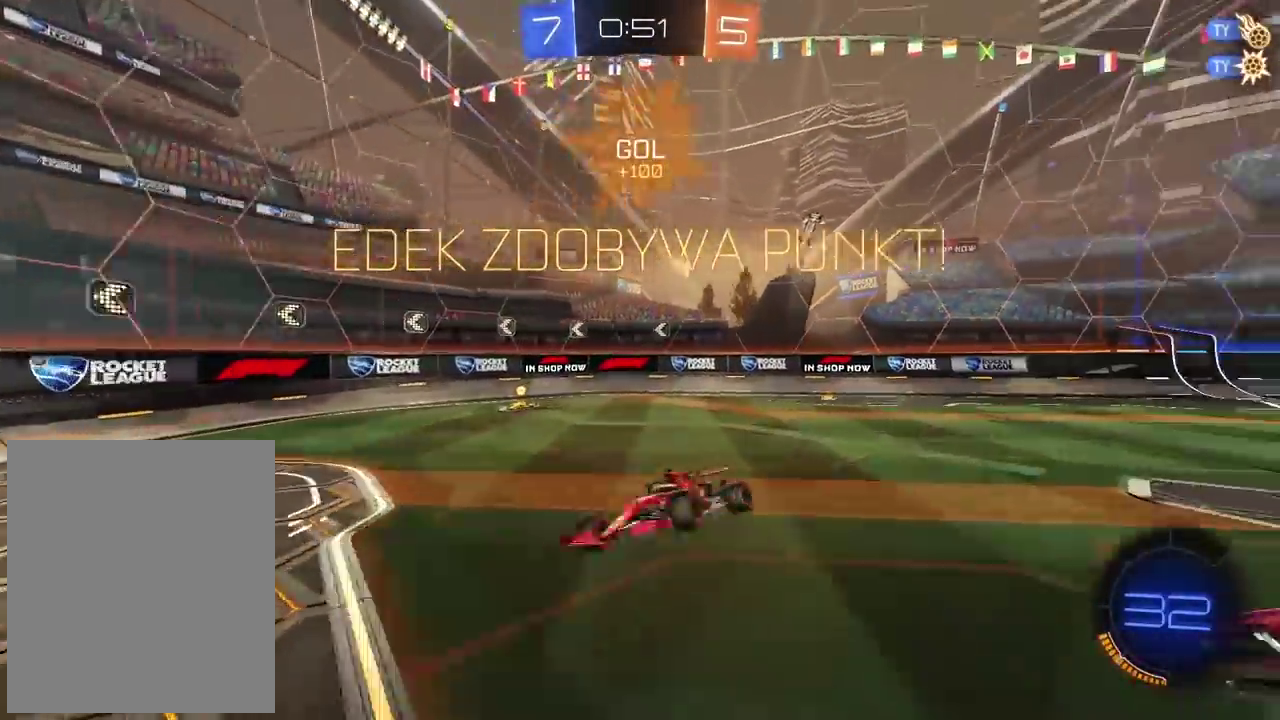
{"buttons": ["CIRCLE", "R2"], "left_stick": "up", "right_stick": "center", "events": [[17, "L2", "down"], [100, "left_stick", "center"], [217, "left_stick", "up"], [250, "L2", "up"], [433, "CIRCLE", "down"]]}
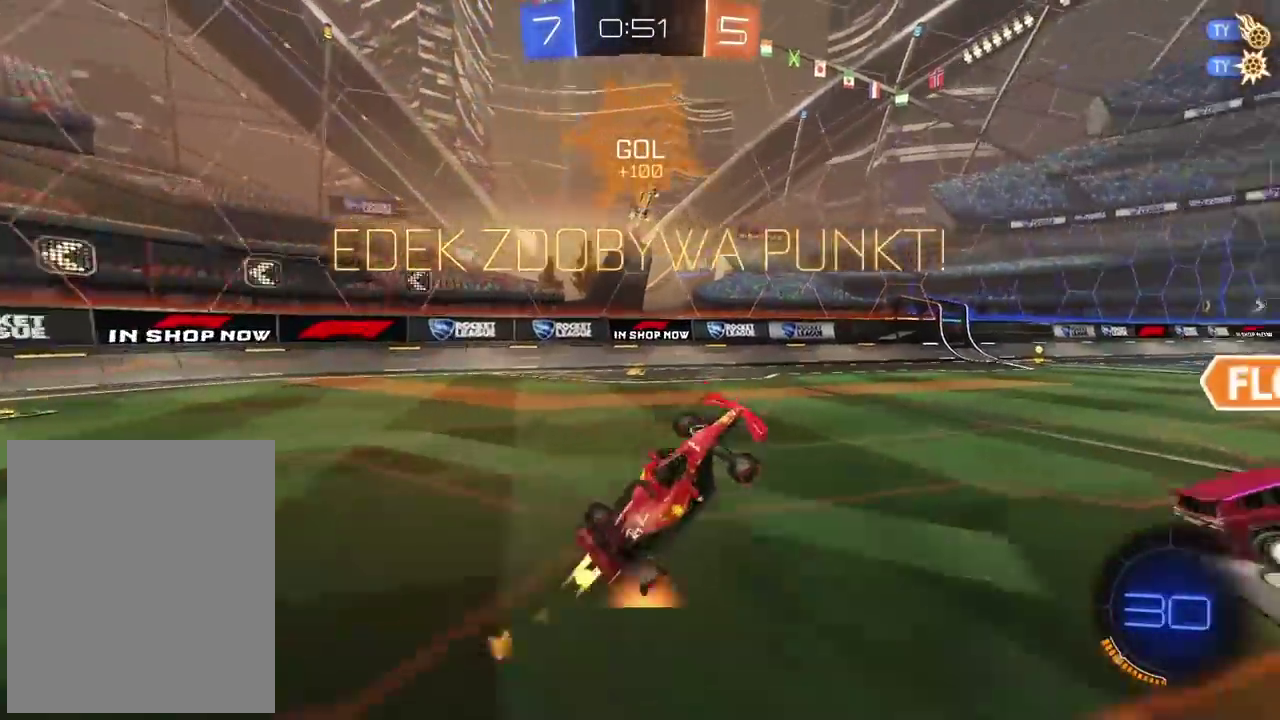
{"buttons": ["CIRCLE", "R2"], "left_stick": "center", "right_stick": "center", "events": [[67, "CROSS", "down"], [167, "left_stick", "up-right"], [317, "CROSS", "up"], [483, "left_stick", "center"]]}